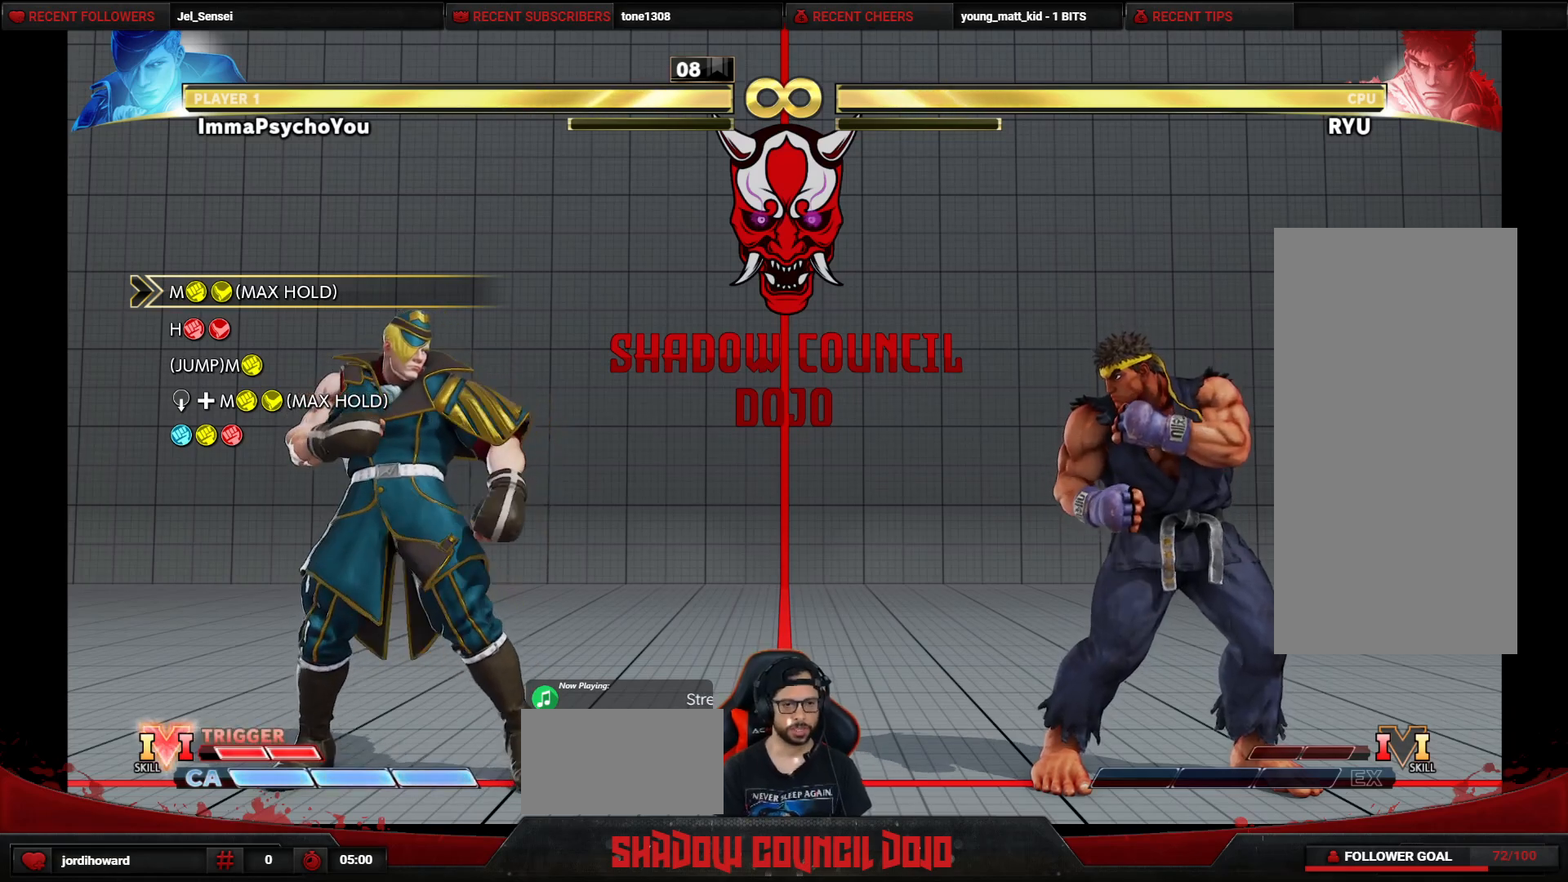
Gameplay with a controller (arcade stick); each line is a JSON object with the inputs held at the frame after it. "events" lists button and stick changes between this image and that frame as [ms after this image, input, new state], when the widget could be followed in between. Not read: L3 LK LP MP R3.
{"buttons": ["CIRCLE", "TRIANGLE"], "events": [[183, "CIRCLE", "down"], [183, "TRIANGLE", "down"]]}
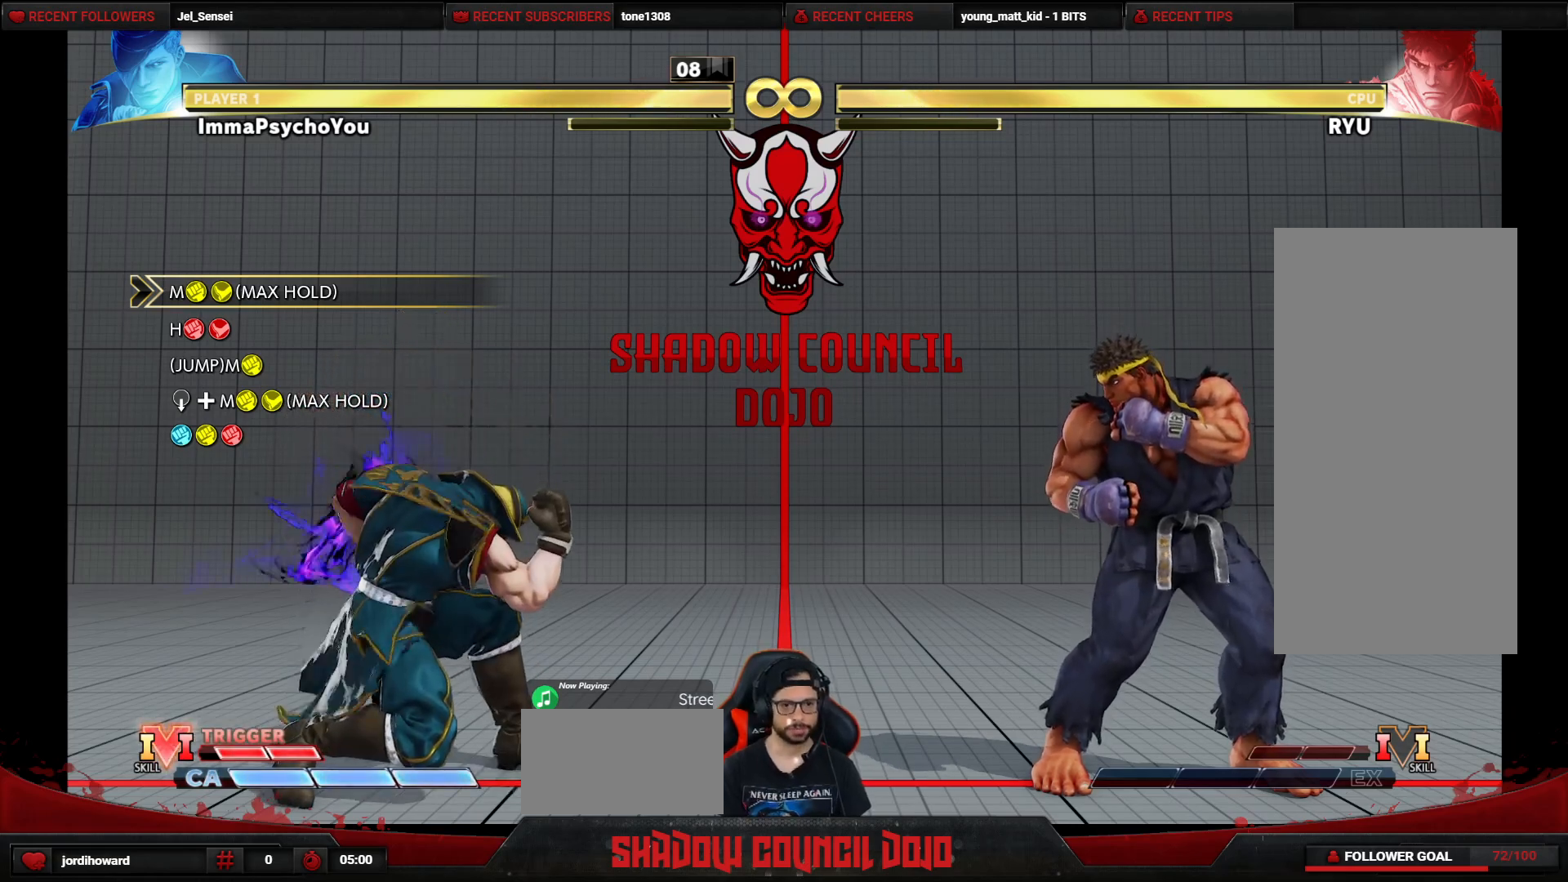
{"buttons": ["CIRCLE", "TRIANGLE"], "events": []}
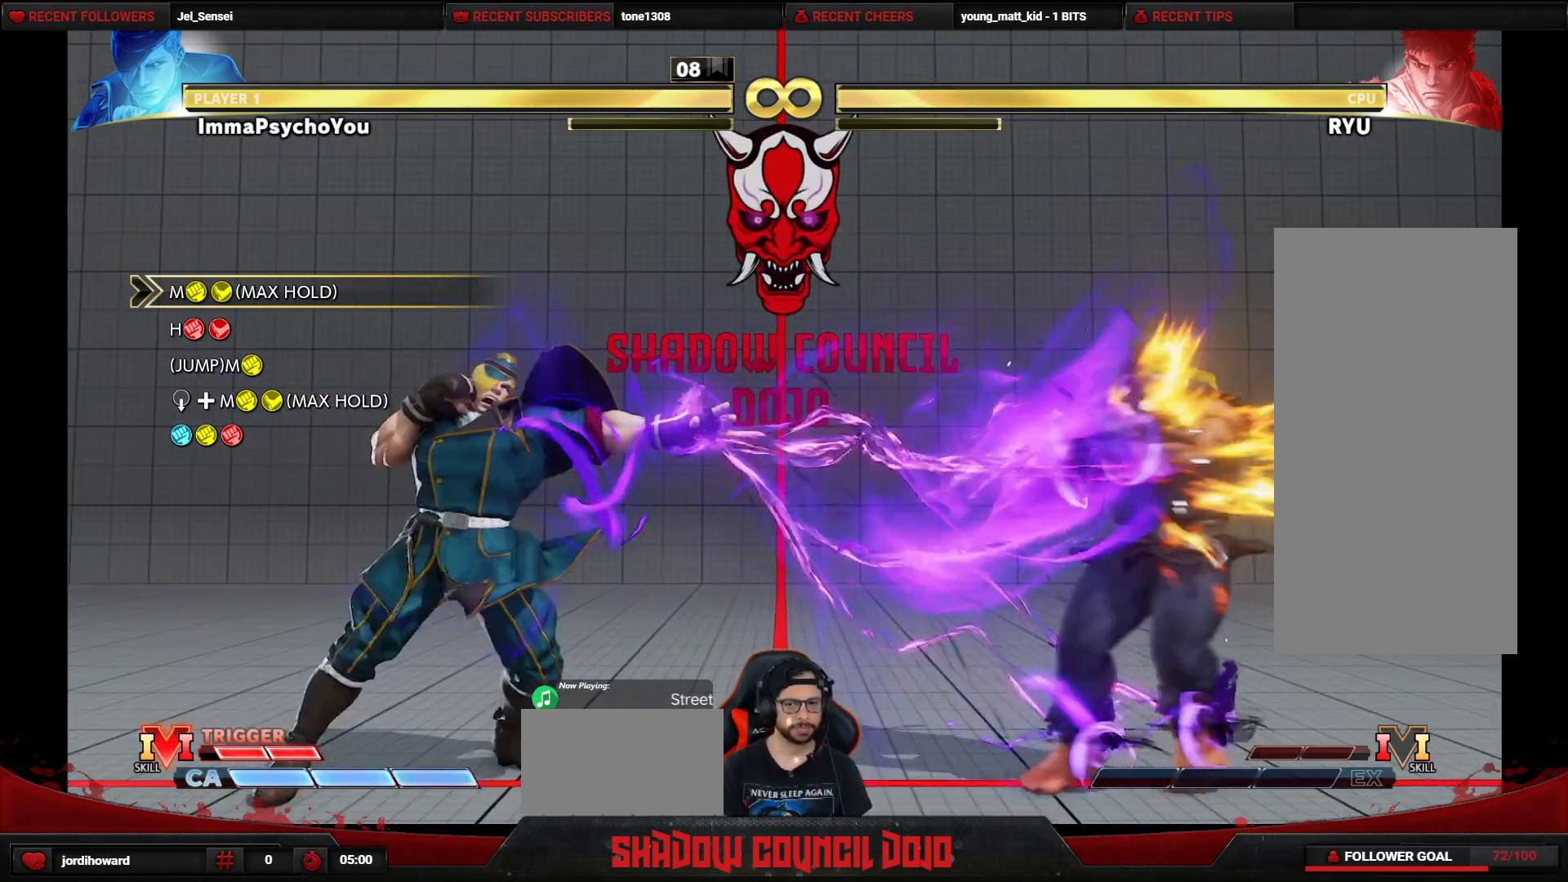
{"buttons": ["DPAD_DOWN", "DPAD_LEFT"], "events": [[17, "DPAD_DOWN", "down"], [17, "DPAD_LEFT", "down"], [150, "CIRCLE", "up"], [167, "TRIANGLE", "up"]]}
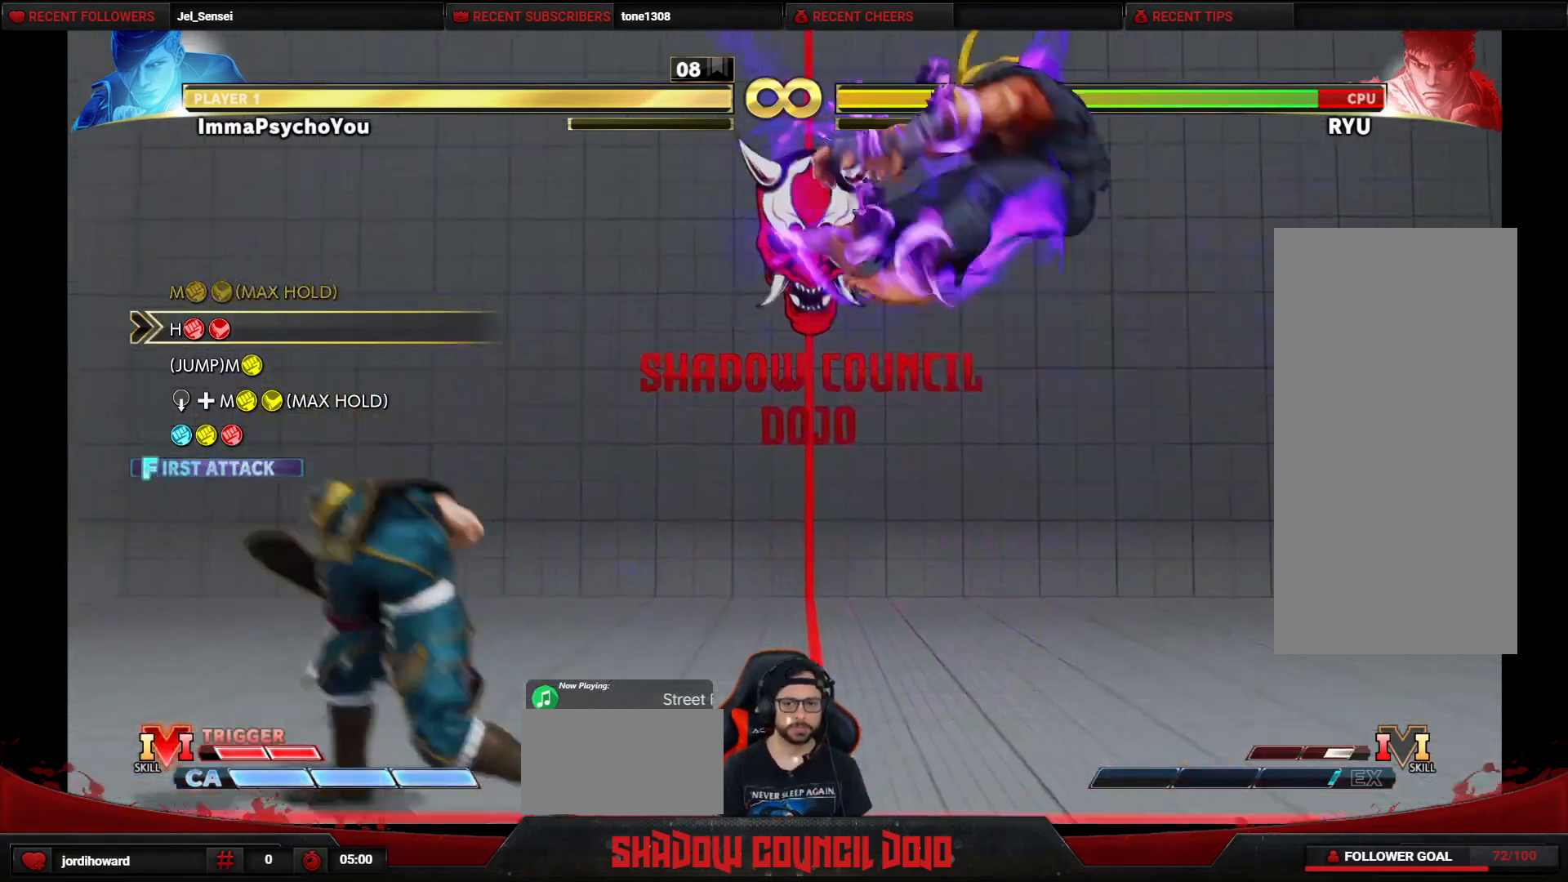
{"buttons": ["DPAD_DOWN"], "events": [[33, "R1", "down"], [33, "R2", "down"], [67, "R1", "up"], [67, "R2", "up"], [150, "R1", "down"], [150, "R2", "down"], [200, "R1", "up"], [217, "R2", "up"], [267, "R1", "down"], [267, "R2", "down"], [350, "R1", "up"], [350, "R2", "up"], [500, "DPAD_LEFT", "up"]]}
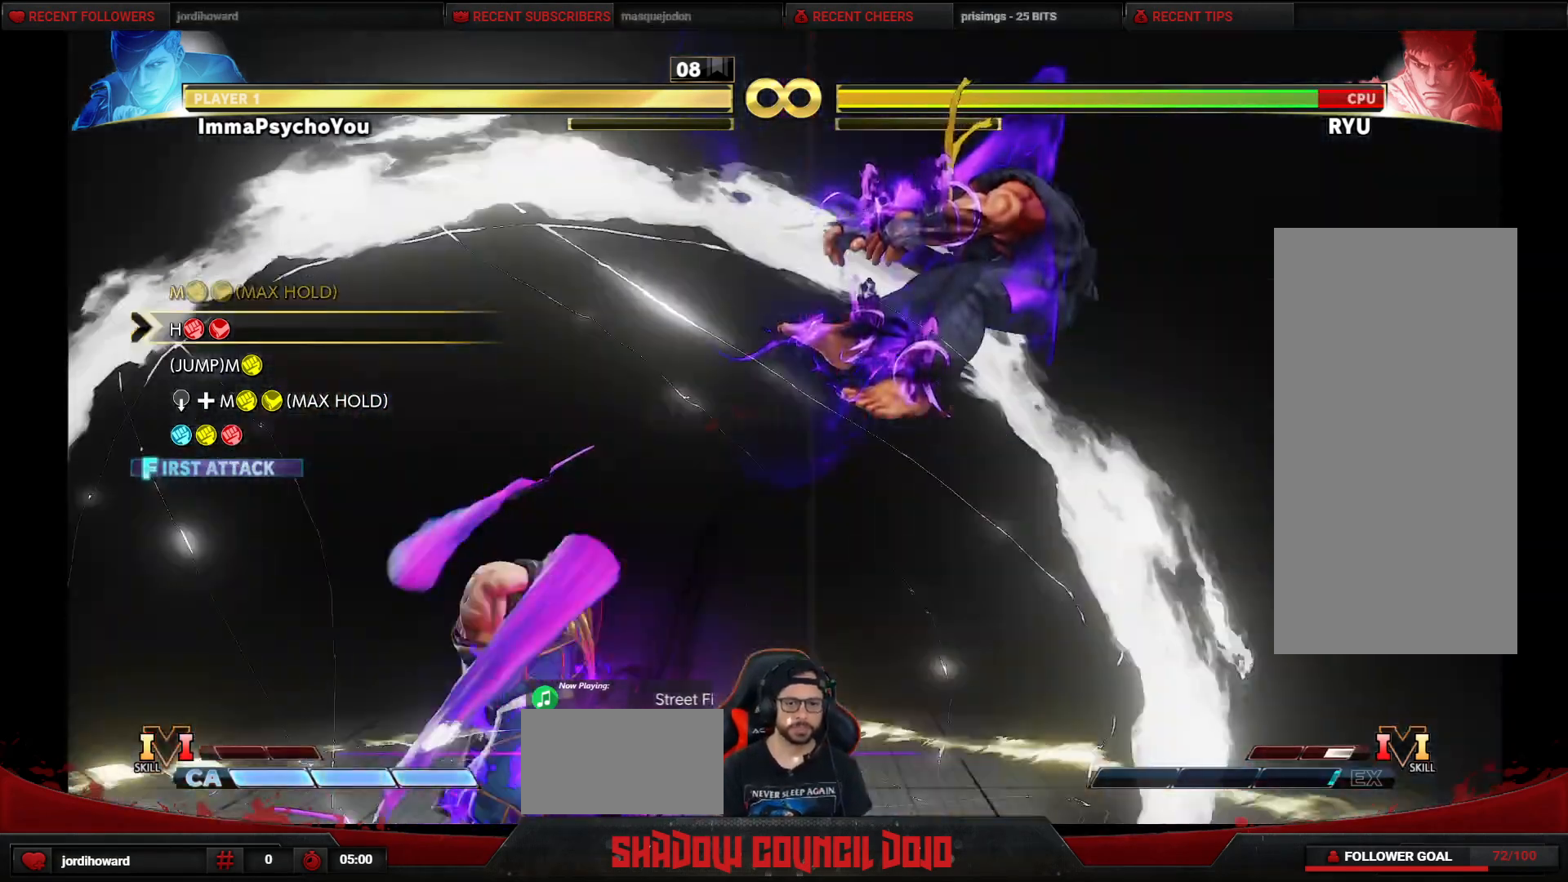
{"buttons": [], "events": [[17, "DPAD_DOWN", "up"]]}
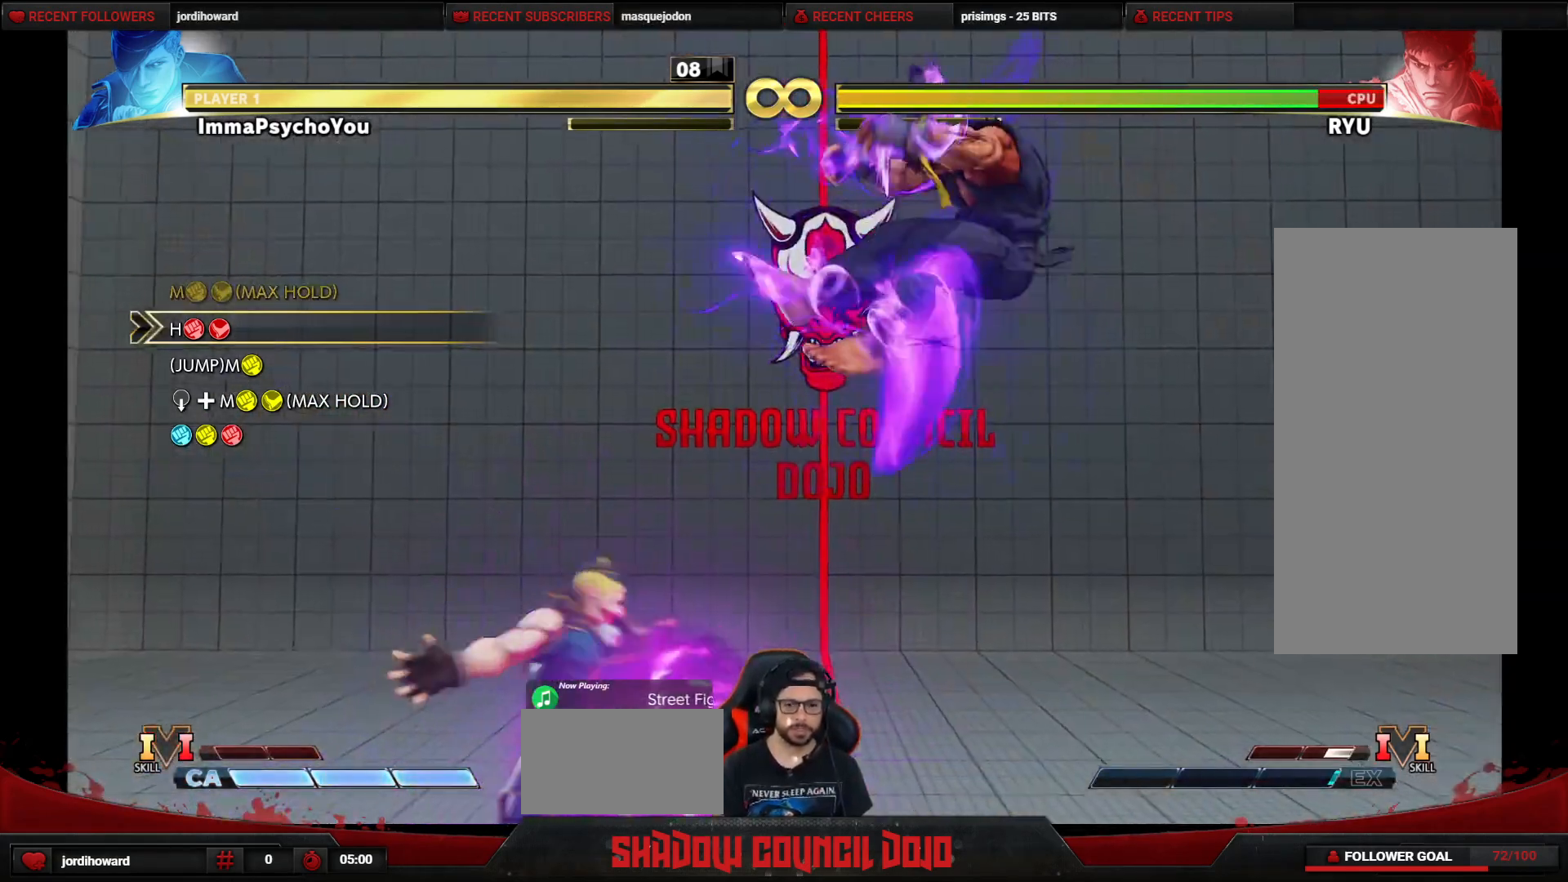
{"buttons": [], "events": []}
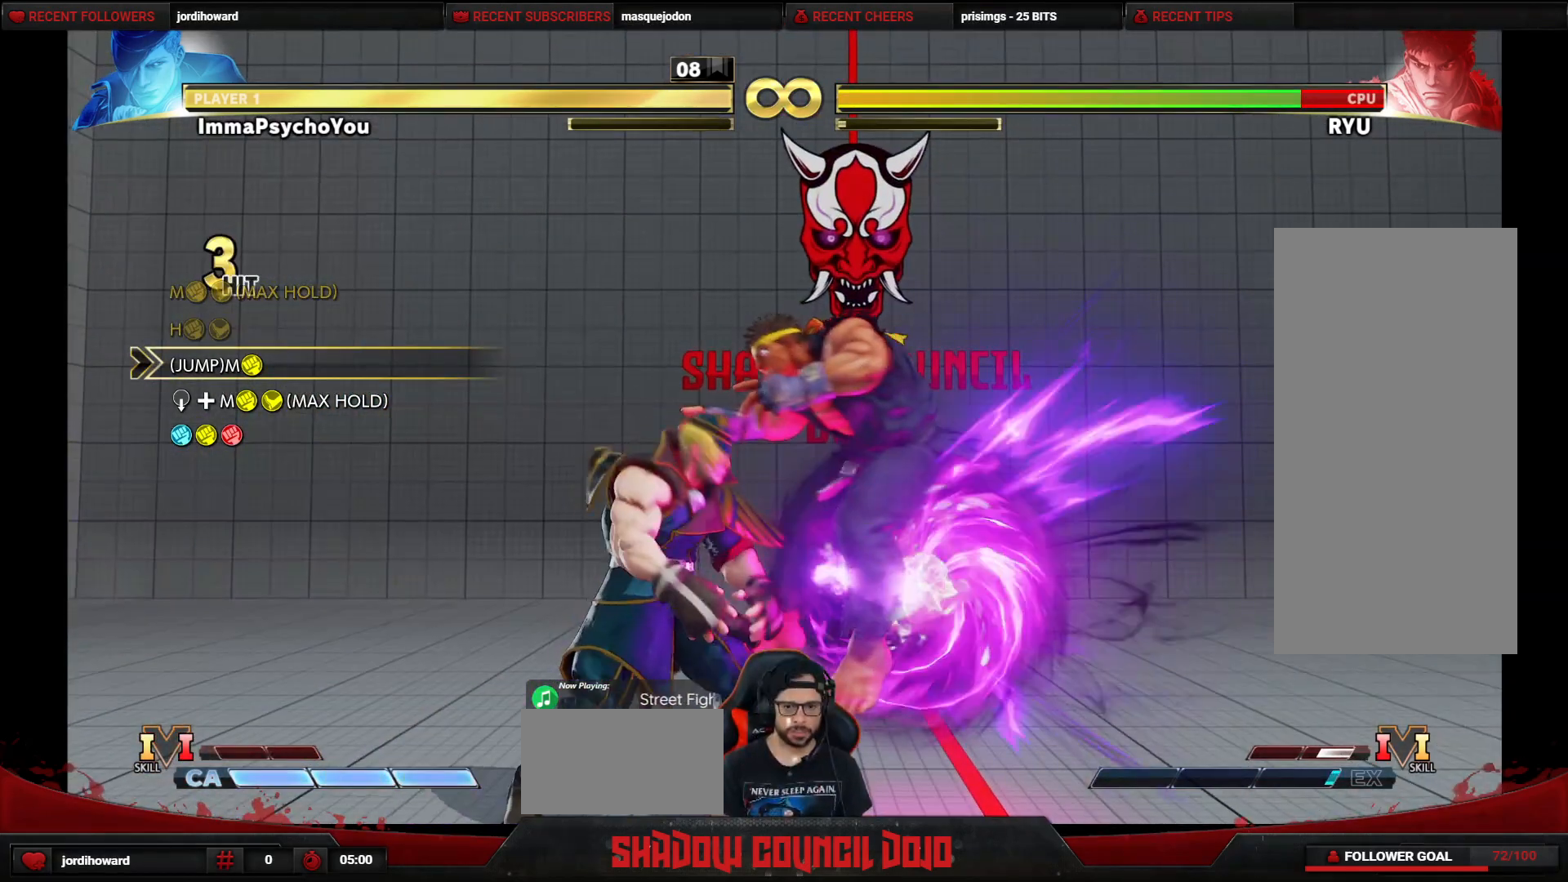
{"buttons": [], "events": [[233, "DPAD_RIGHT", "down"], [267, "DPAD_UP", "down"], [400, "DPAD_RIGHT", "up"], [400, "DPAD_UP", "up"]]}
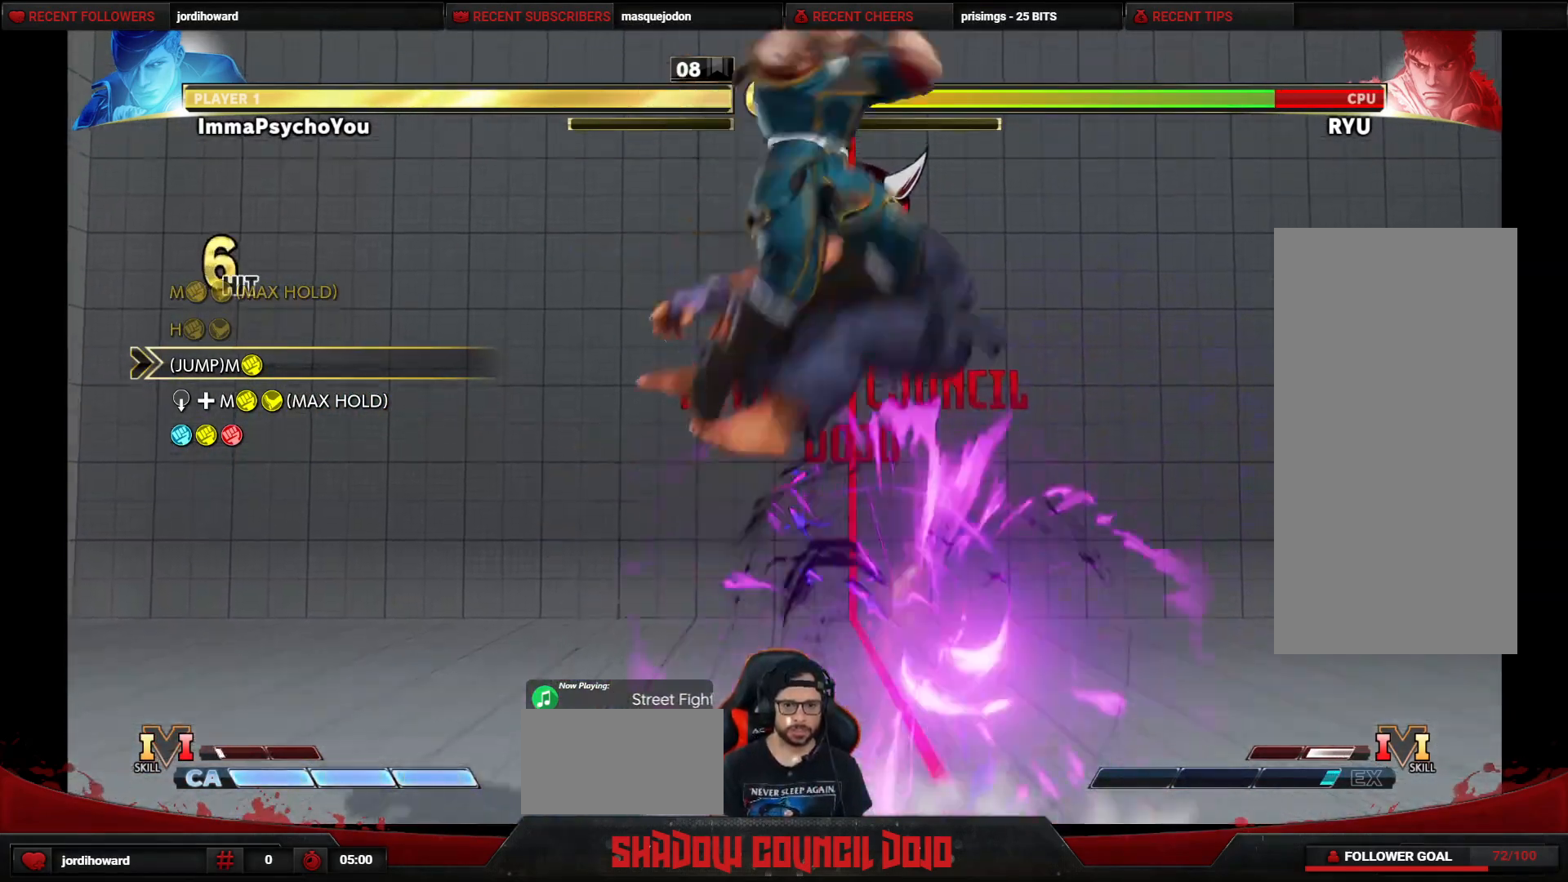
{"buttons": ["DPAD_DOWN"], "events": [[200, "TRIANGLE", "down"], [267, "TRIANGLE", "up"], [283, "DPAD_DOWN", "down"]]}
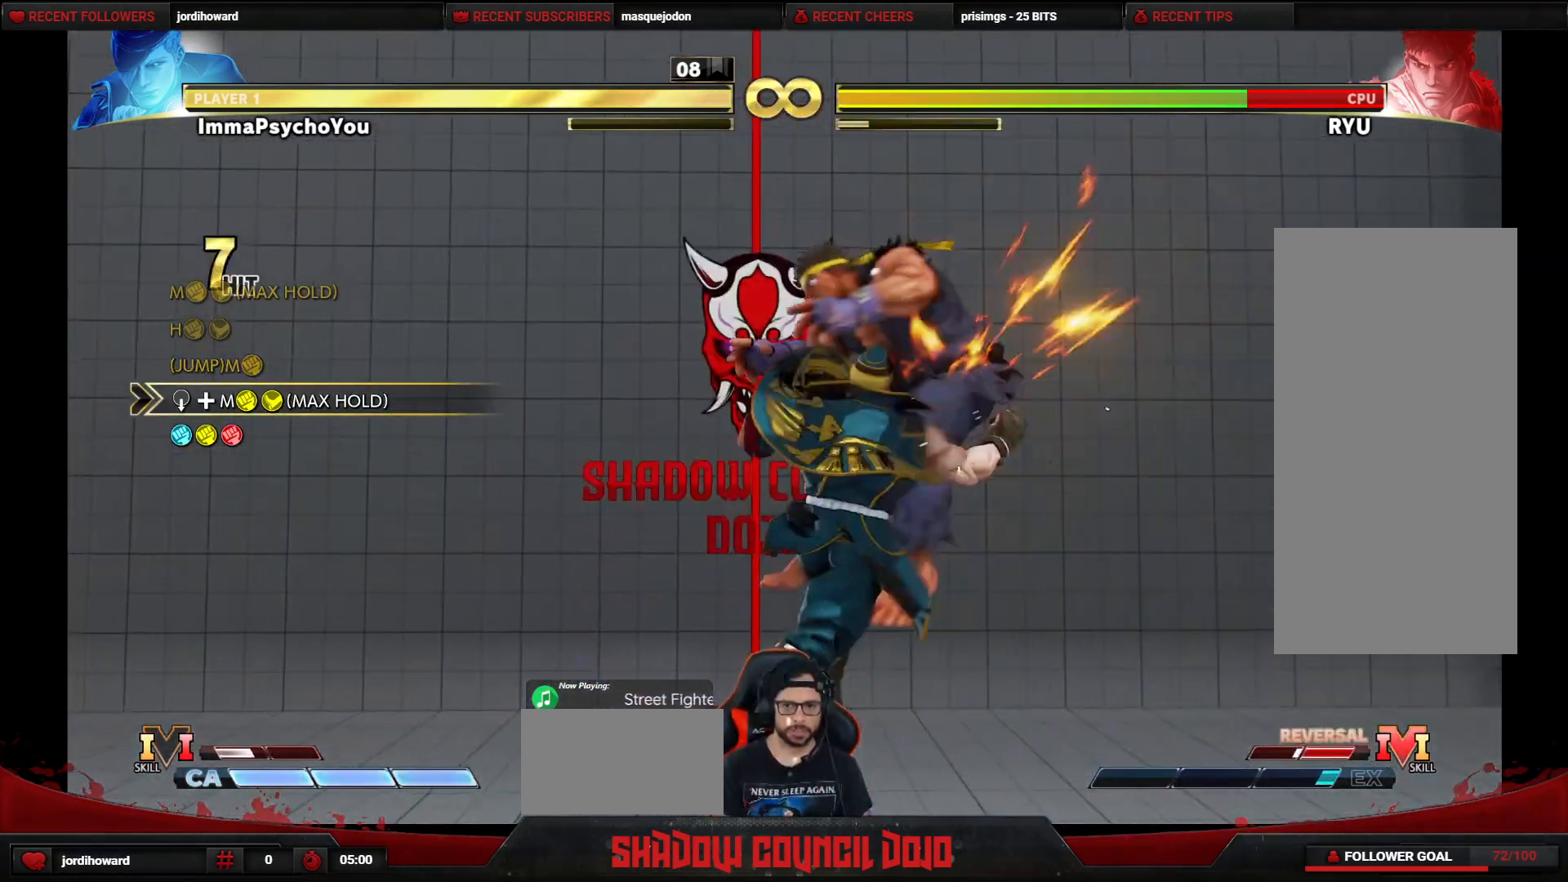
{"buttons": ["CIRCLE", "TRIANGLE", "DPAD_DOWN"], "events": [[283, "CIRCLE", "down"], [283, "TRIANGLE", "down"]]}
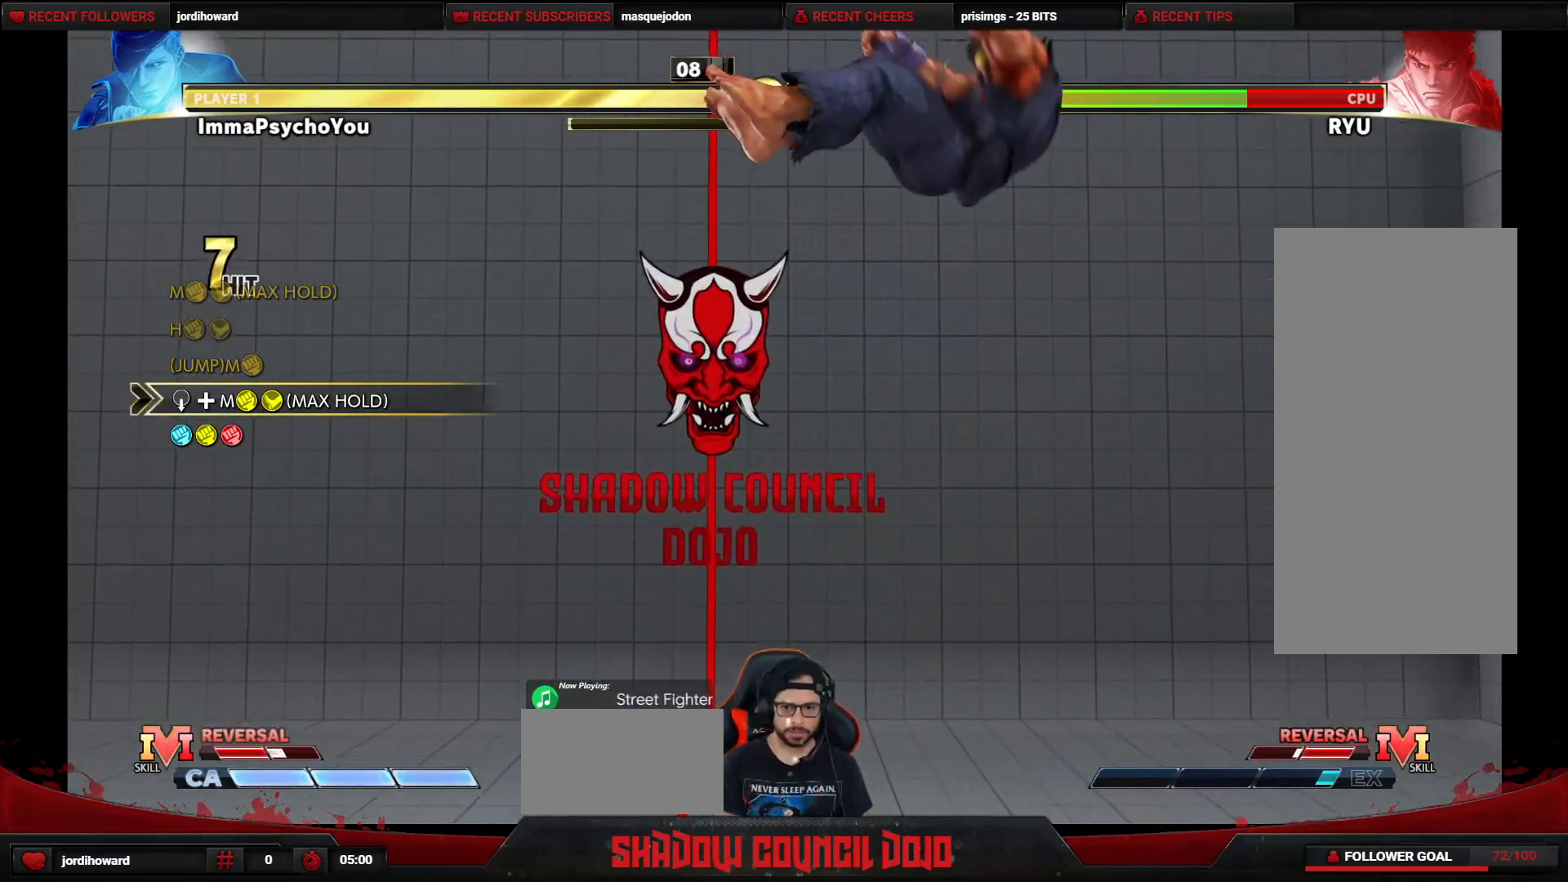
{"buttons": ["TRIANGLE", "DPAD_DOWN"], "events": [[483, "CIRCLE", "up"]]}
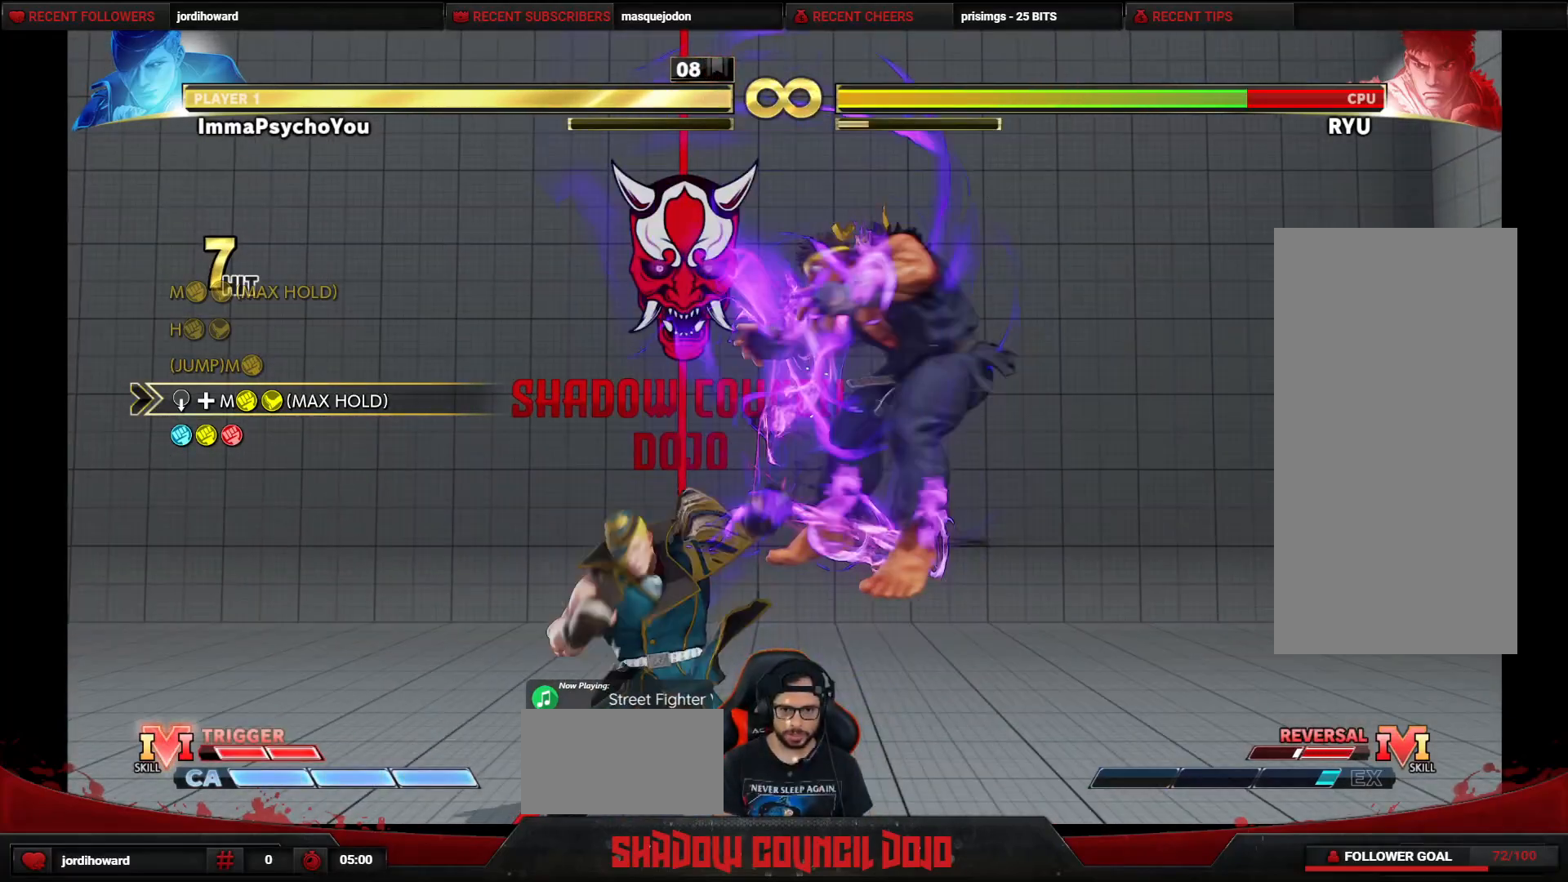
{"buttons": ["DPAD_DOWN"], "events": [[17, "TRIANGLE", "up"]]}
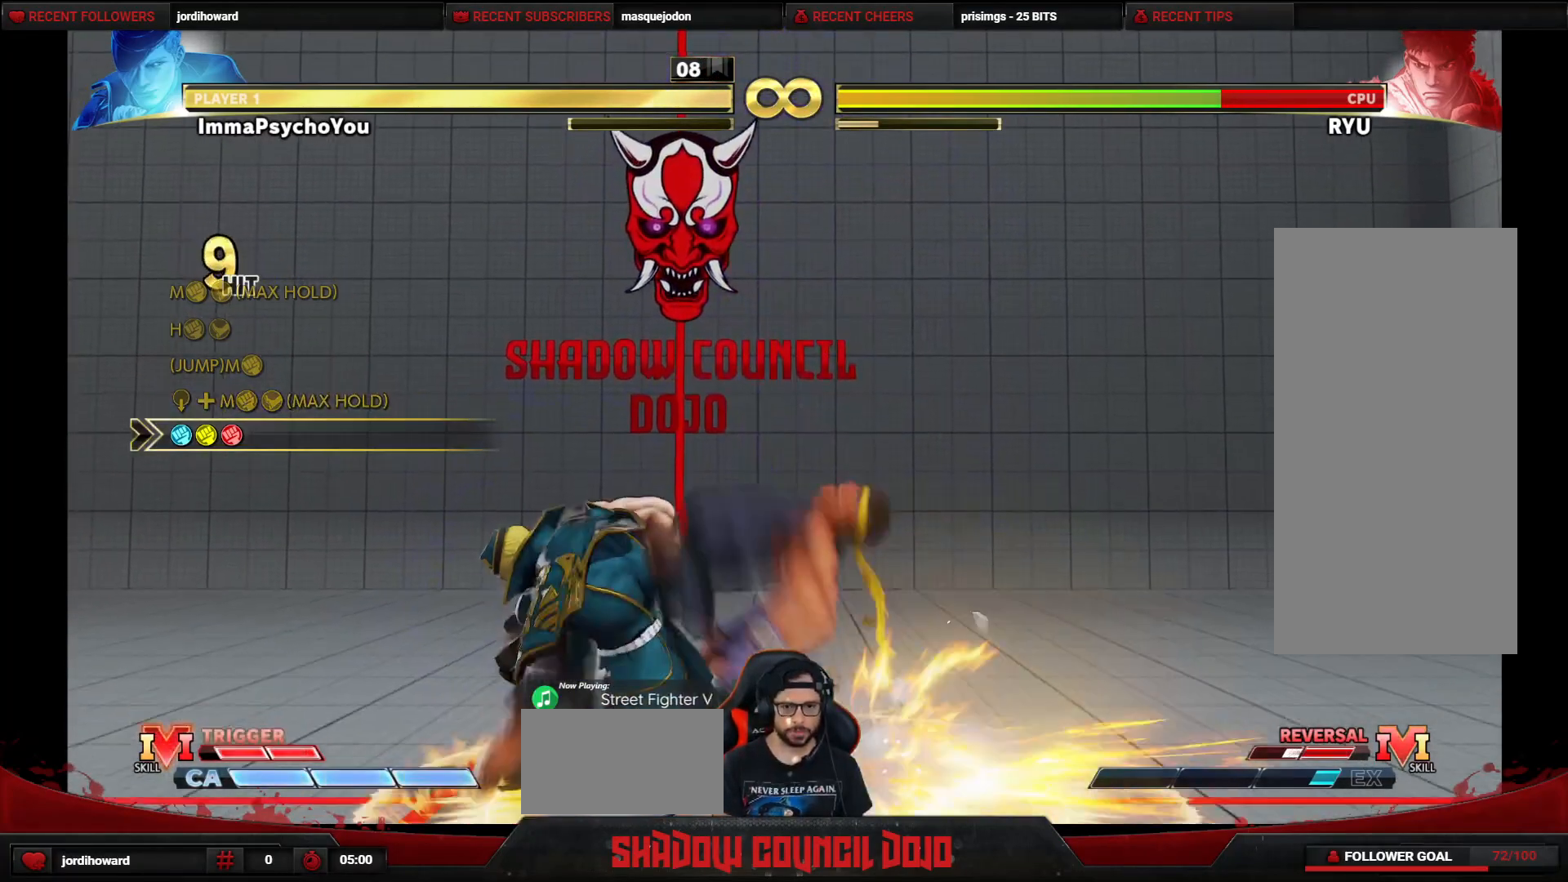
{"buttons": ["L1", "DPAD_DOWN"], "events": [[267, "L1", "down"], [333, "L1", "up"], [383, "L1", "down"]]}
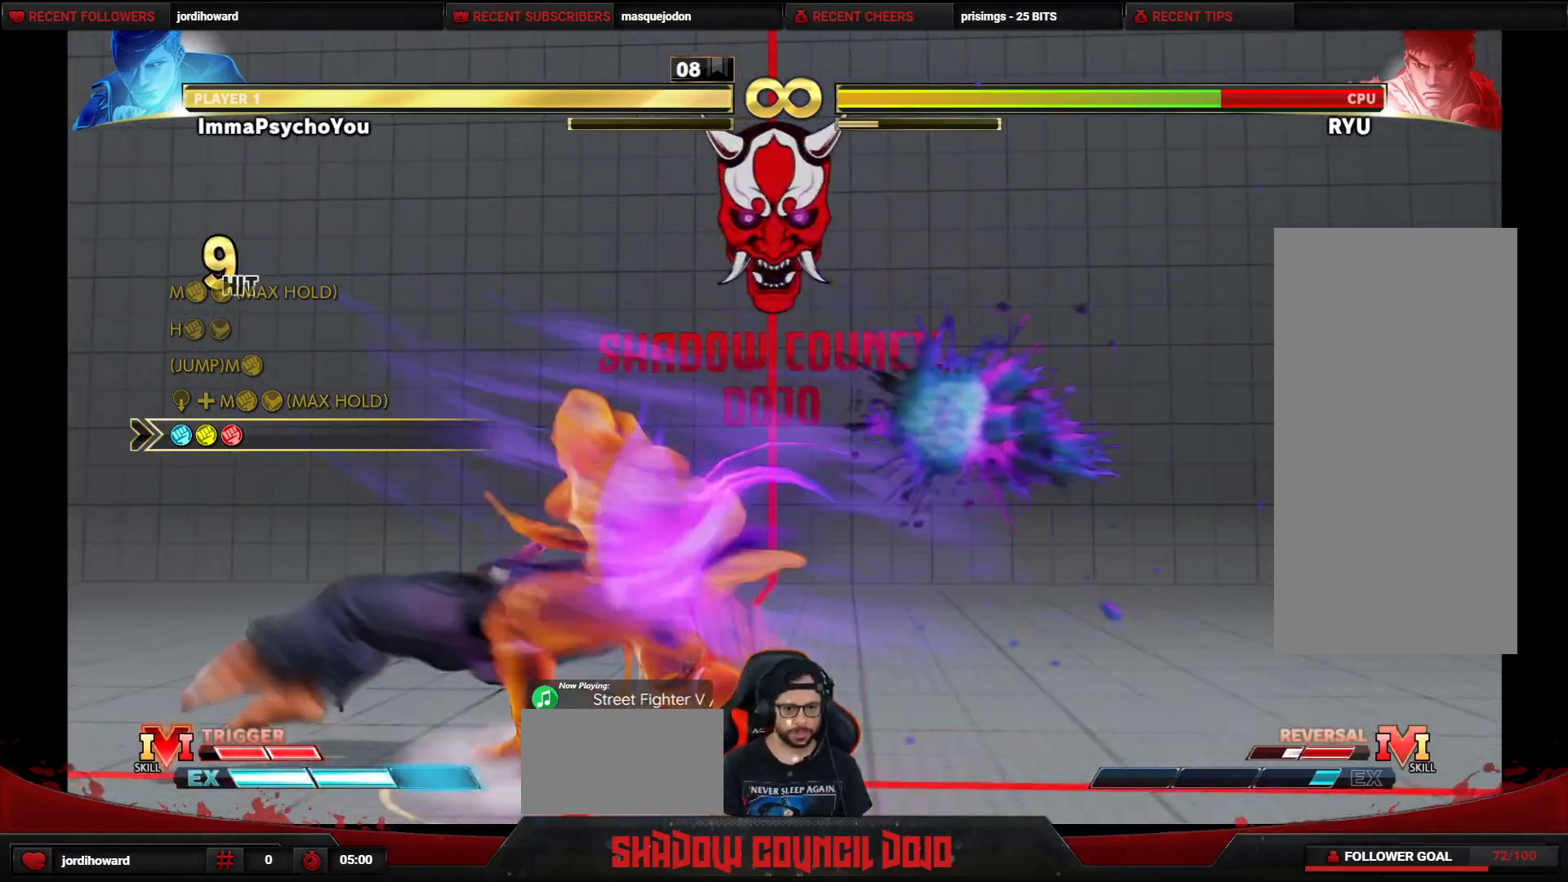
{"buttons": [], "events": [[417, "L1", "up"], [467, "DPAD_DOWN", "up"]]}
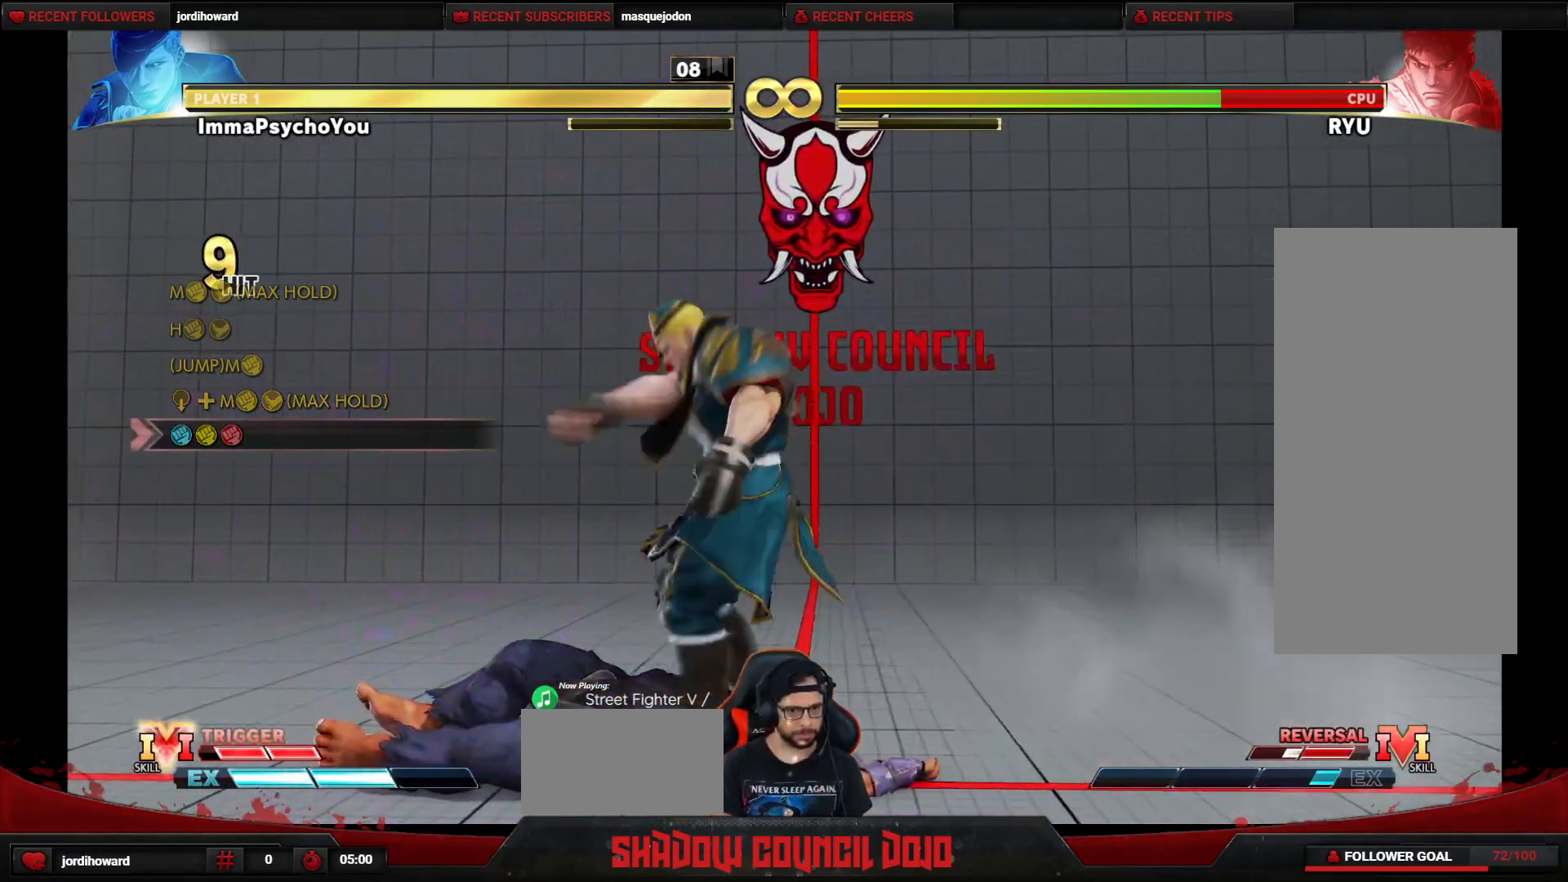
{"buttons": [], "events": []}
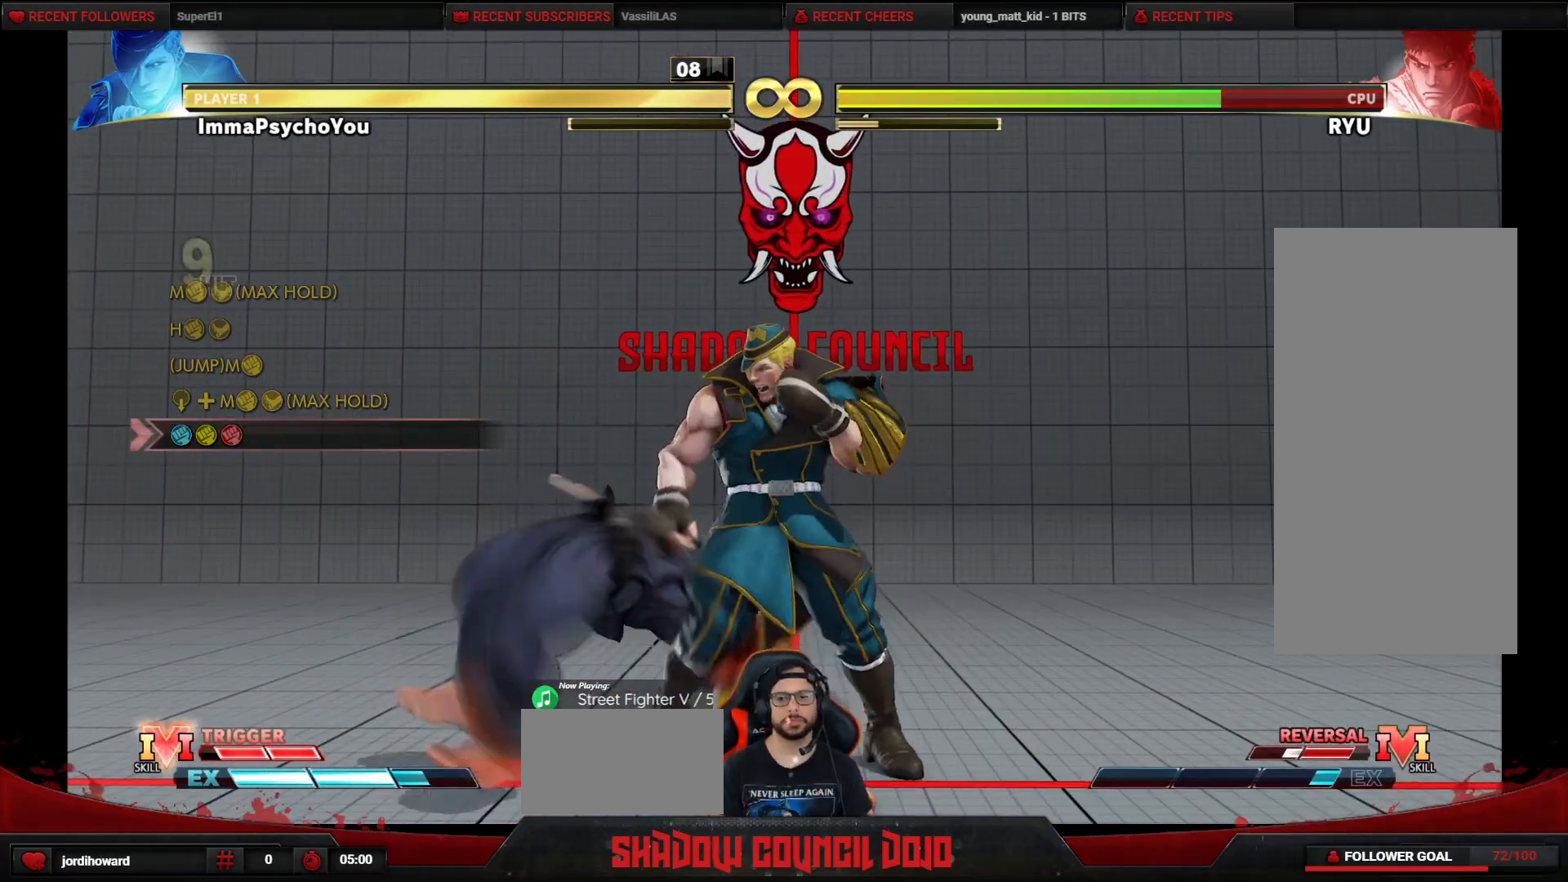
{"buttons": ["DPAD_UP", "DPAD_LEFT"], "events": [[350, "DPAD_LEFT", "down"], [417, "DPAD_UP", "down"]]}
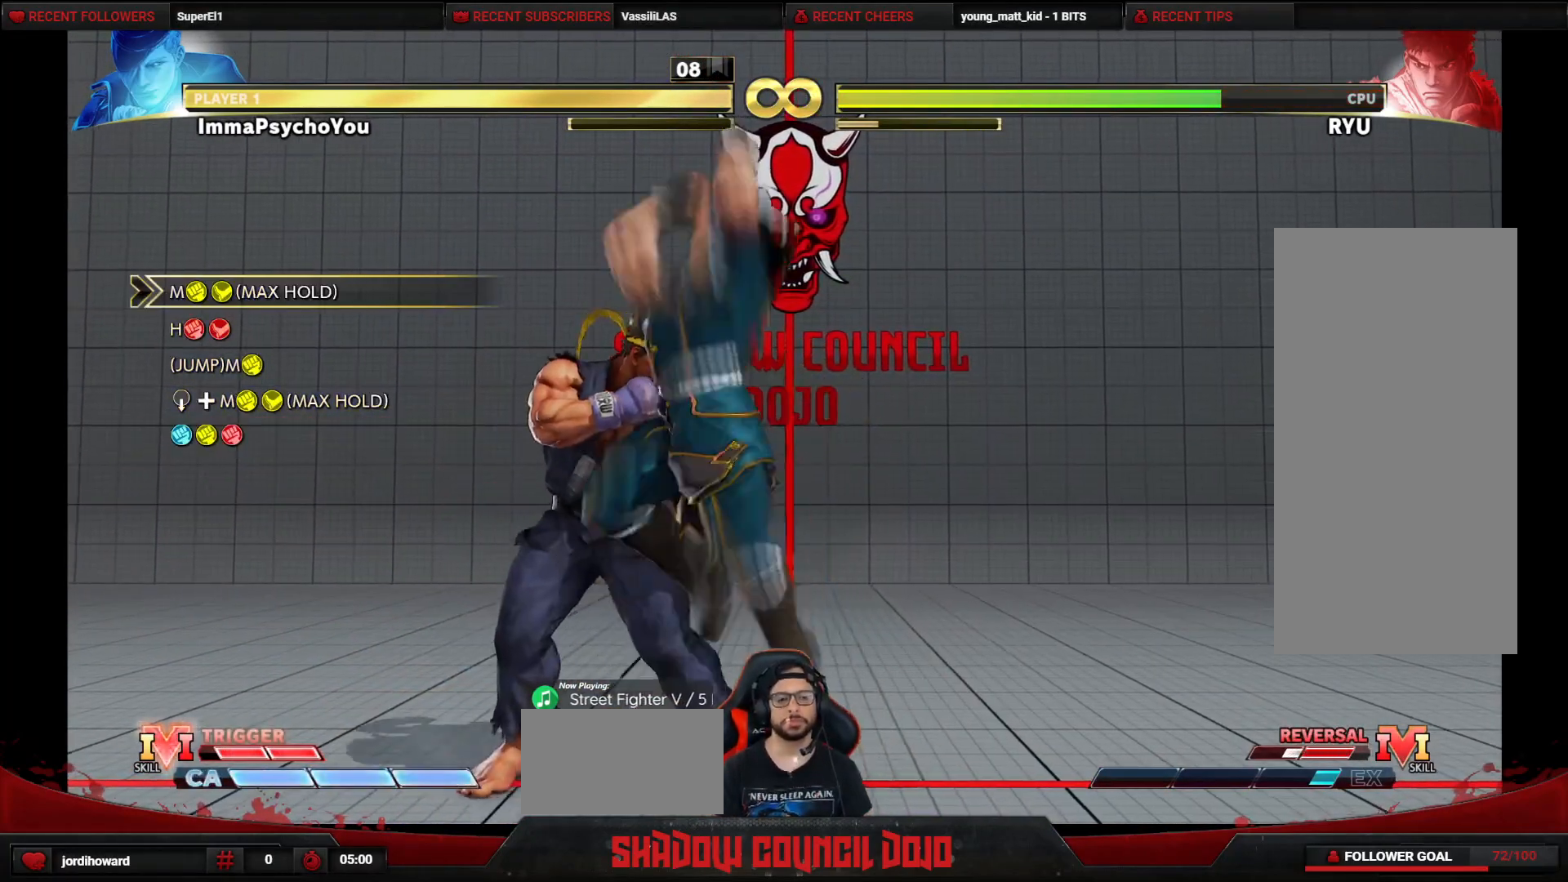
{"buttons": ["DPAD_LEFT"], "events": [[333, "DPAD_UP", "up"]]}
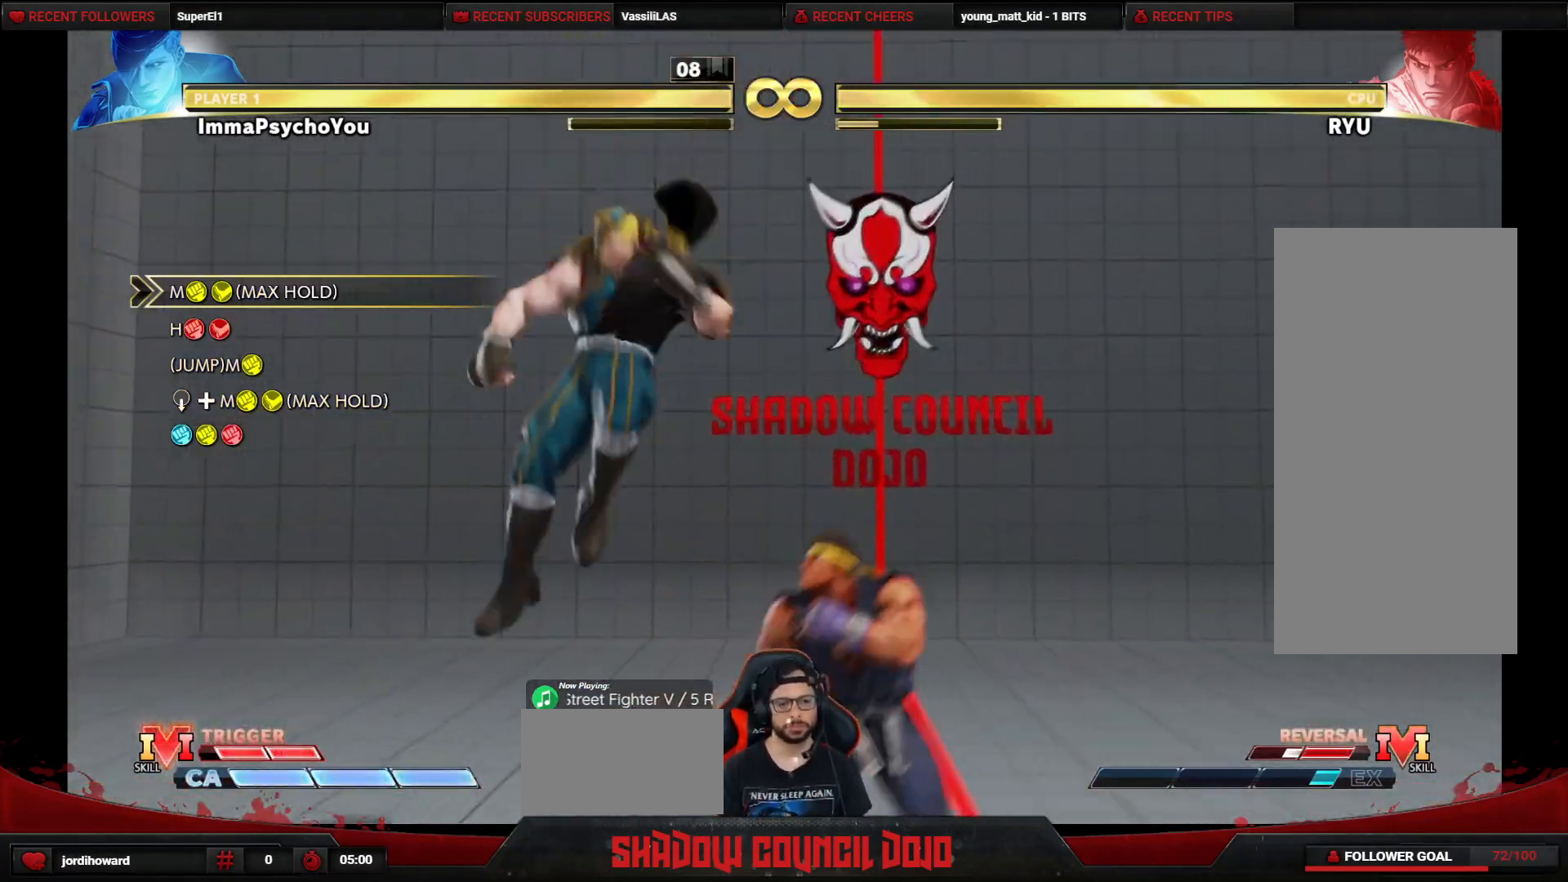
{"buttons": ["DPAD_LEFT"], "events": []}